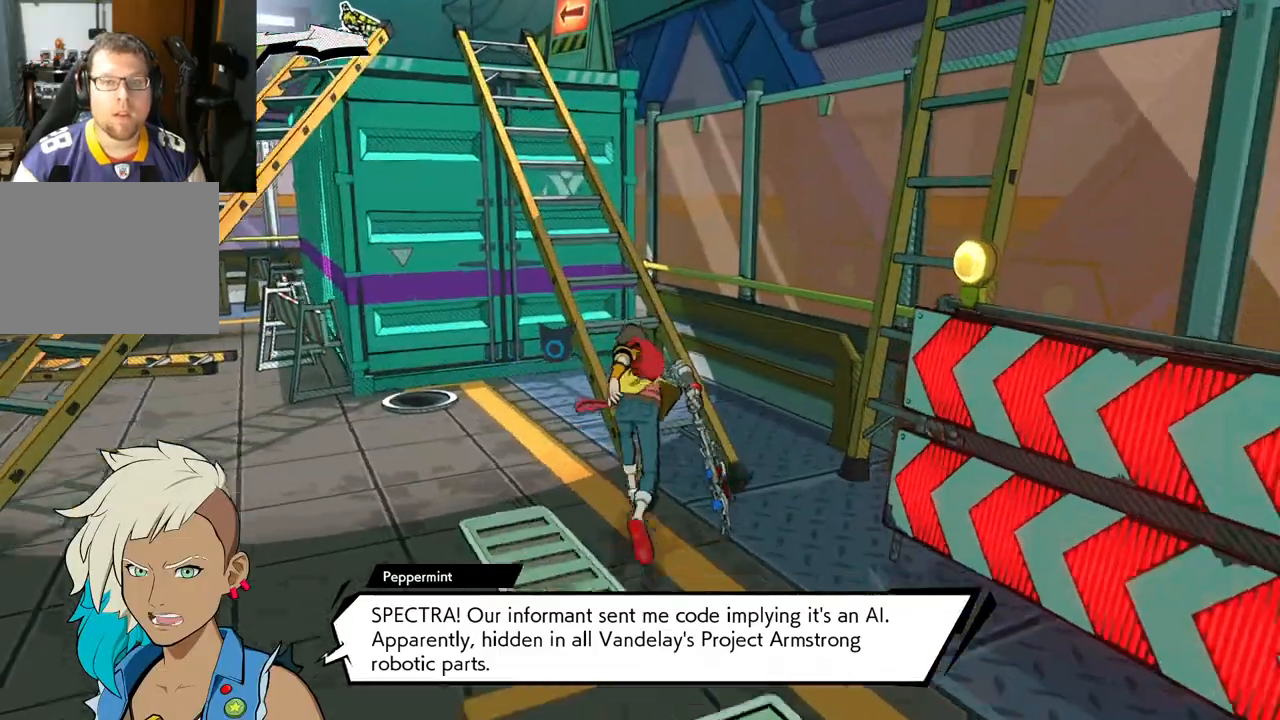
Gameplay with a controller (Xbox layout); each line is a JSON object with the inputs held at the frame after it. "events" lists button and stick changes between this image and that frame as [ms after this image, input, new state], when the widget could be followed in between. Not read: L2 R2.
{"buttons": [], "left_stick": "up", "right_stick": "center", "events": []}
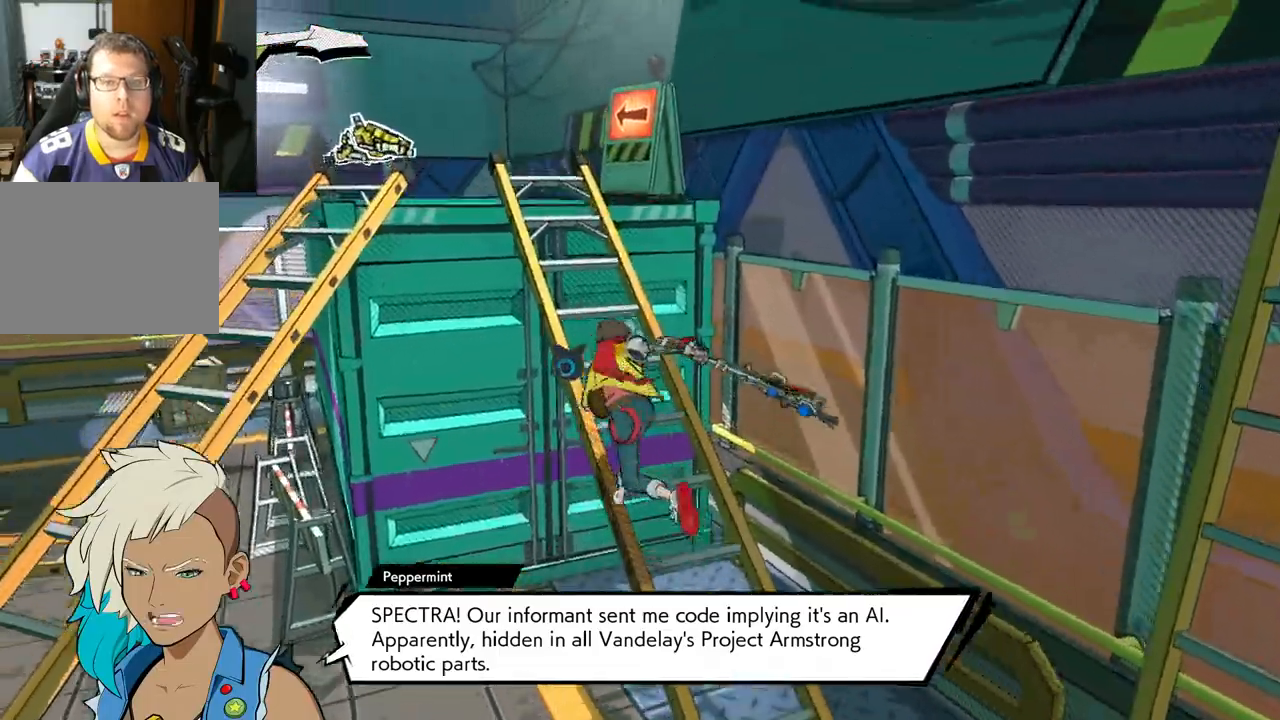
{"buttons": [], "left_stick": "up", "right_stick": "down-left", "events": [[200, "right_stick", "down-left"]]}
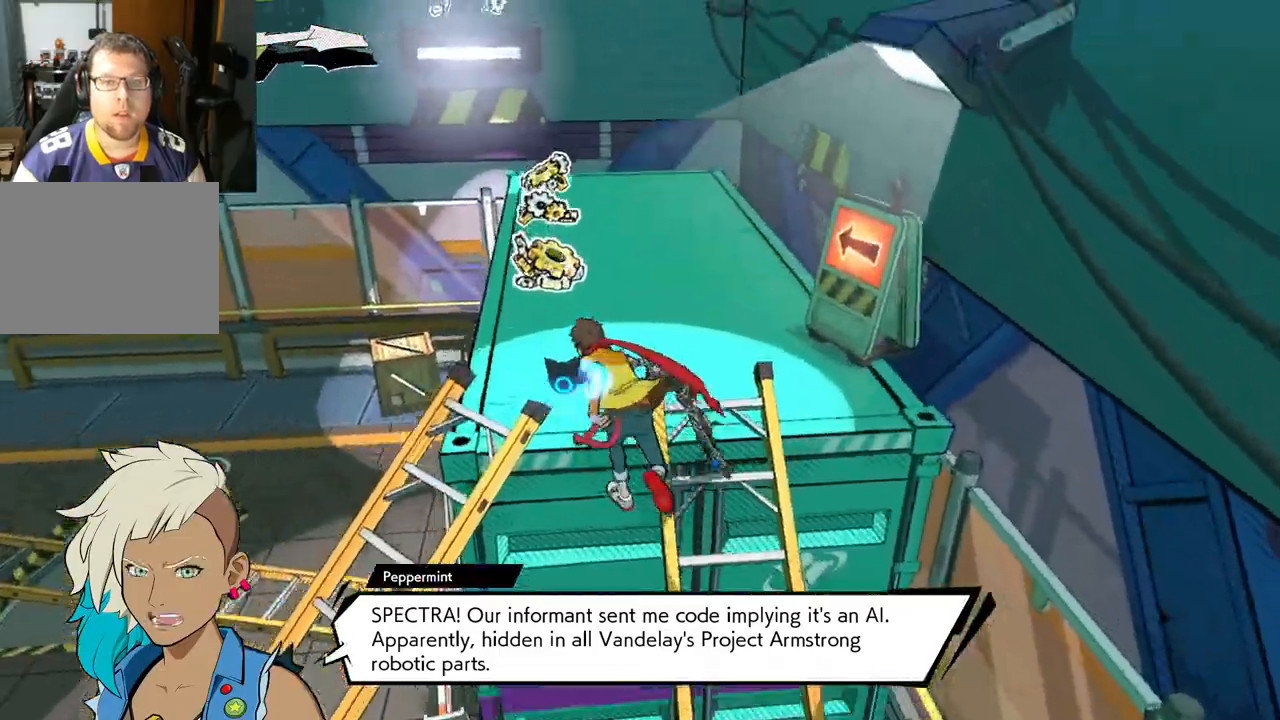
{"buttons": [], "left_stick": "up", "right_stick": "center", "events": [[33, "right_stick", "center"]]}
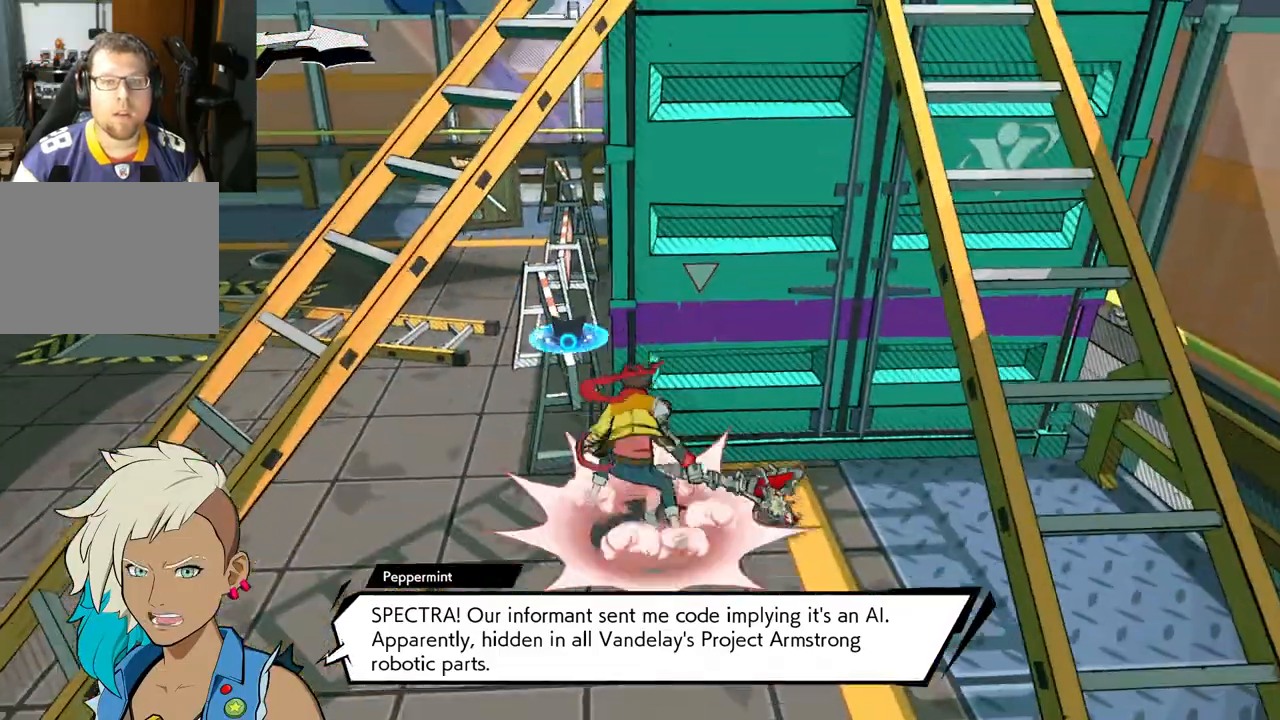
{"buttons": ["A"], "left_stick": "center", "right_stick": "center", "events": [[117, "left_stick", "center"], [167, "left_stick", "down-right"], [350, "A", "down"], [350, "left_stick", "down"], [483, "left_stick", "center"]]}
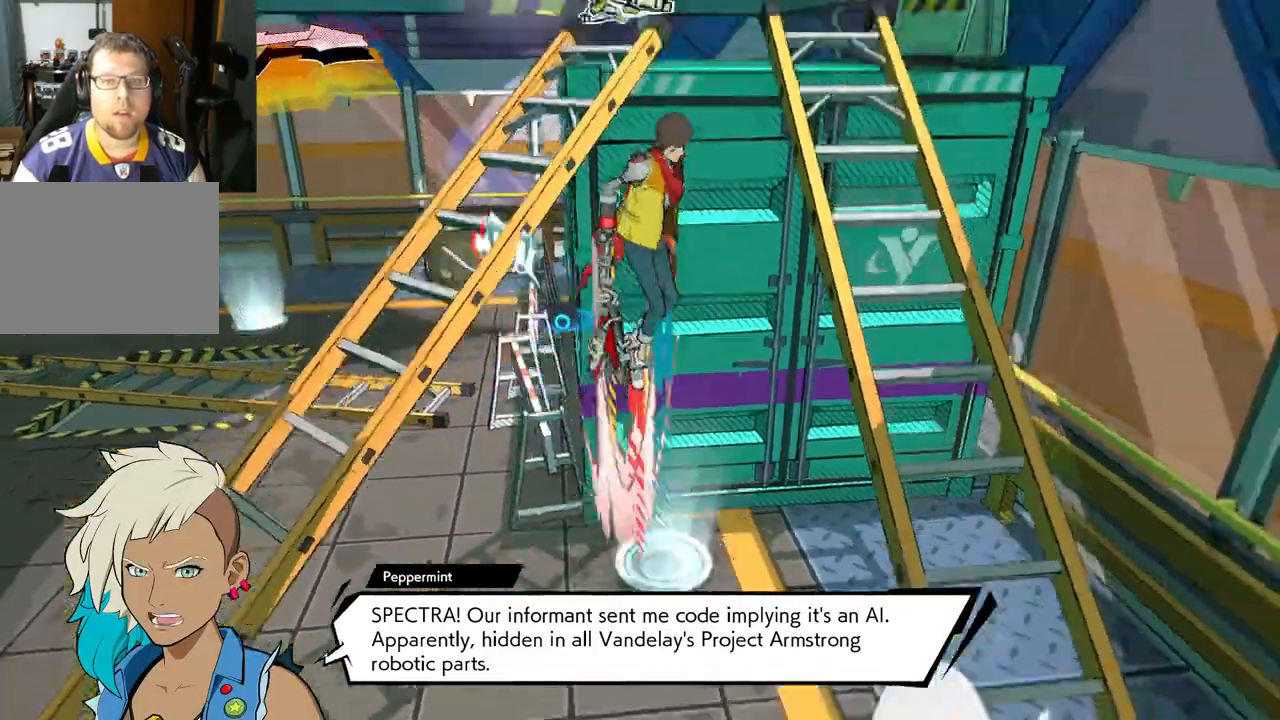
{"buttons": [], "left_stick": "up", "right_stick": "center", "events": [[33, "A", "up"], [83, "left_stick", "up"], [183, "A", "down"], [417, "A", "up"]]}
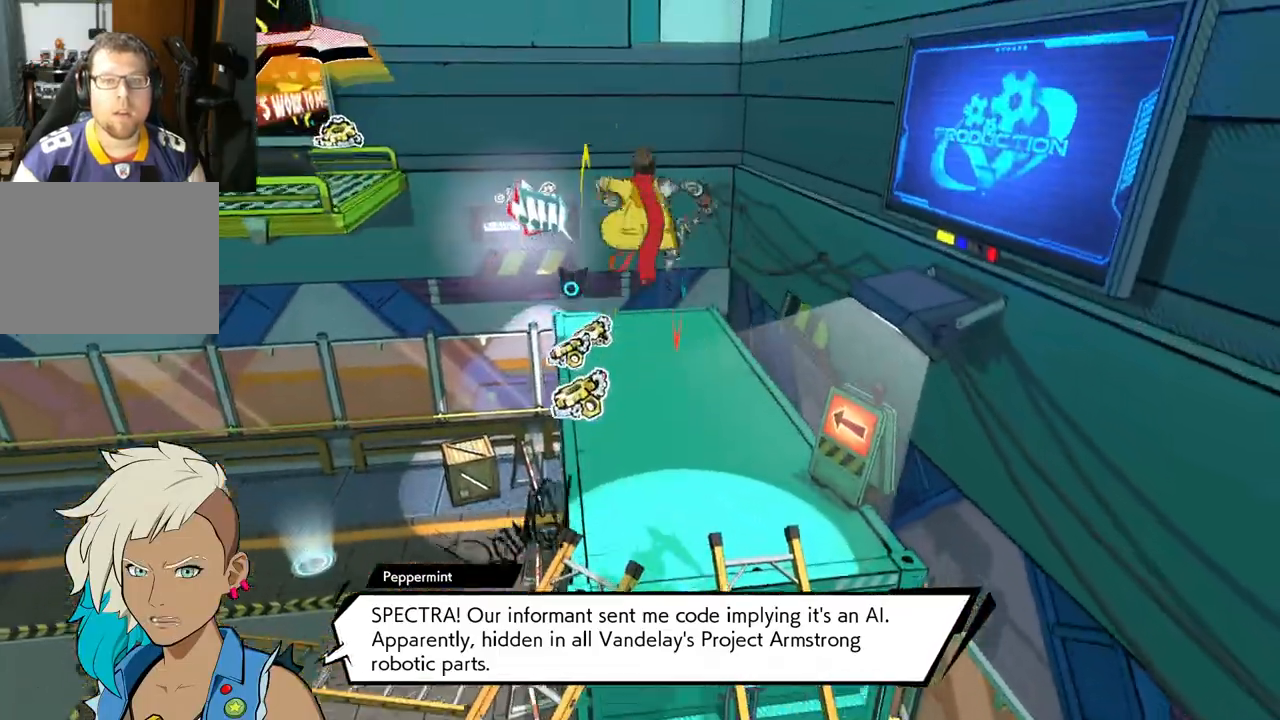
{"buttons": [], "left_stick": "up", "right_stick": "left", "events": [[400, "right_stick", "left"]]}
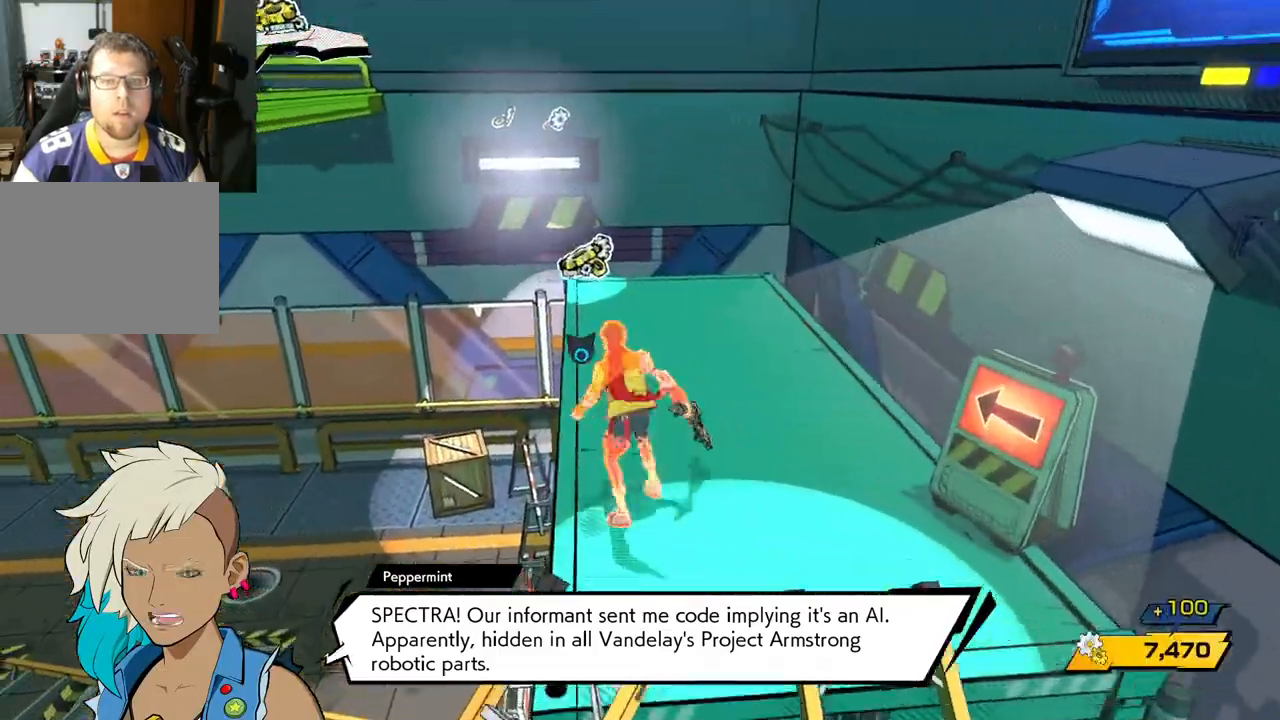
{"buttons": [], "left_stick": "up-right", "right_stick": "left", "events": [[300, "left_stick", "up-right"]]}
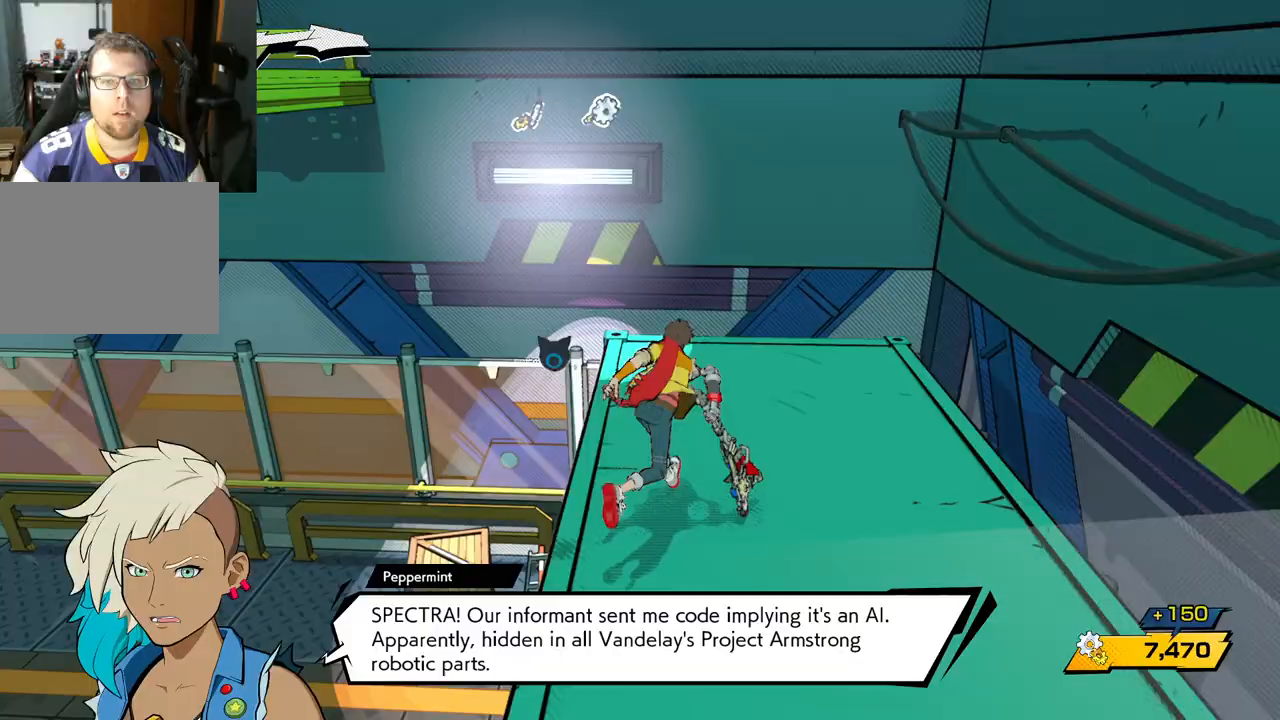
{"buttons": [], "left_stick": "right", "right_stick": "left", "events": [[383, "left_stick", "right"]]}
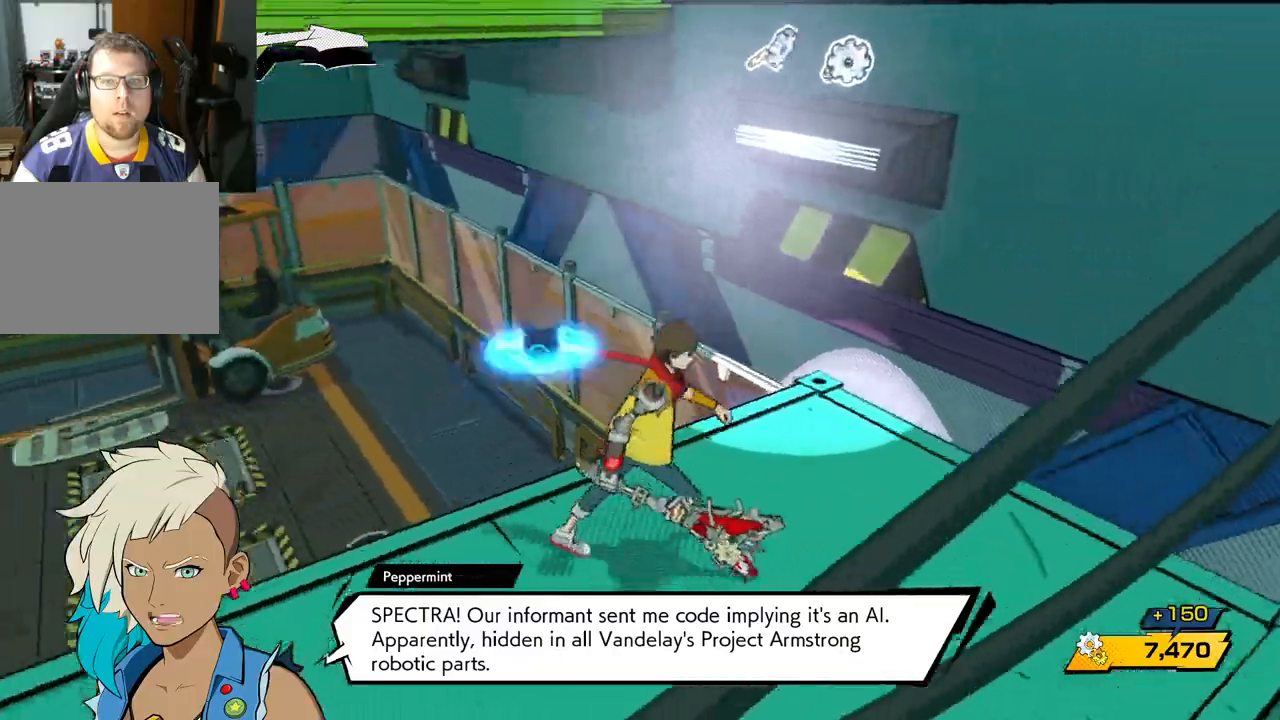
{"buttons": [], "left_stick": "center", "right_stick": "center", "events": [[317, "left_stick", "up-right"], [417, "right_stick", "center"], [450, "left_stick", "center"]]}
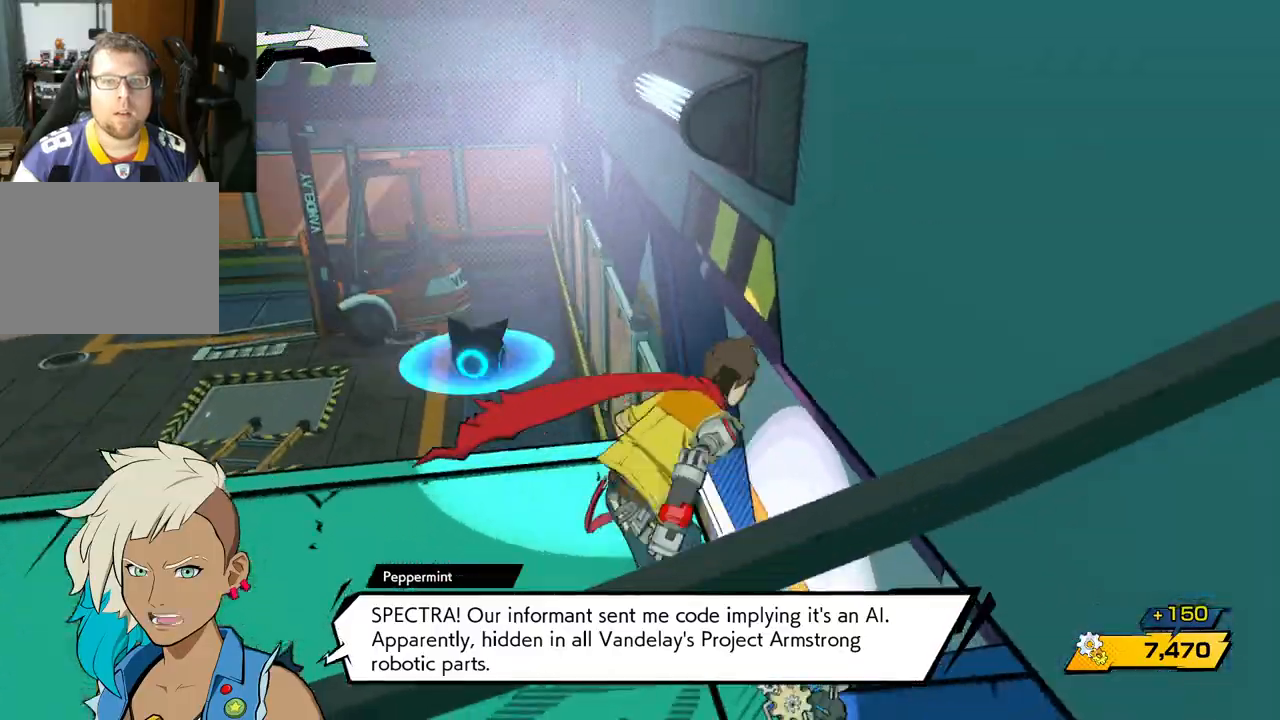
{"buttons": [], "left_stick": "up", "right_stick": "center", "events": [[133, "A", "down"], [217, "left_stick", "up"], [367, "A", "up"]]}
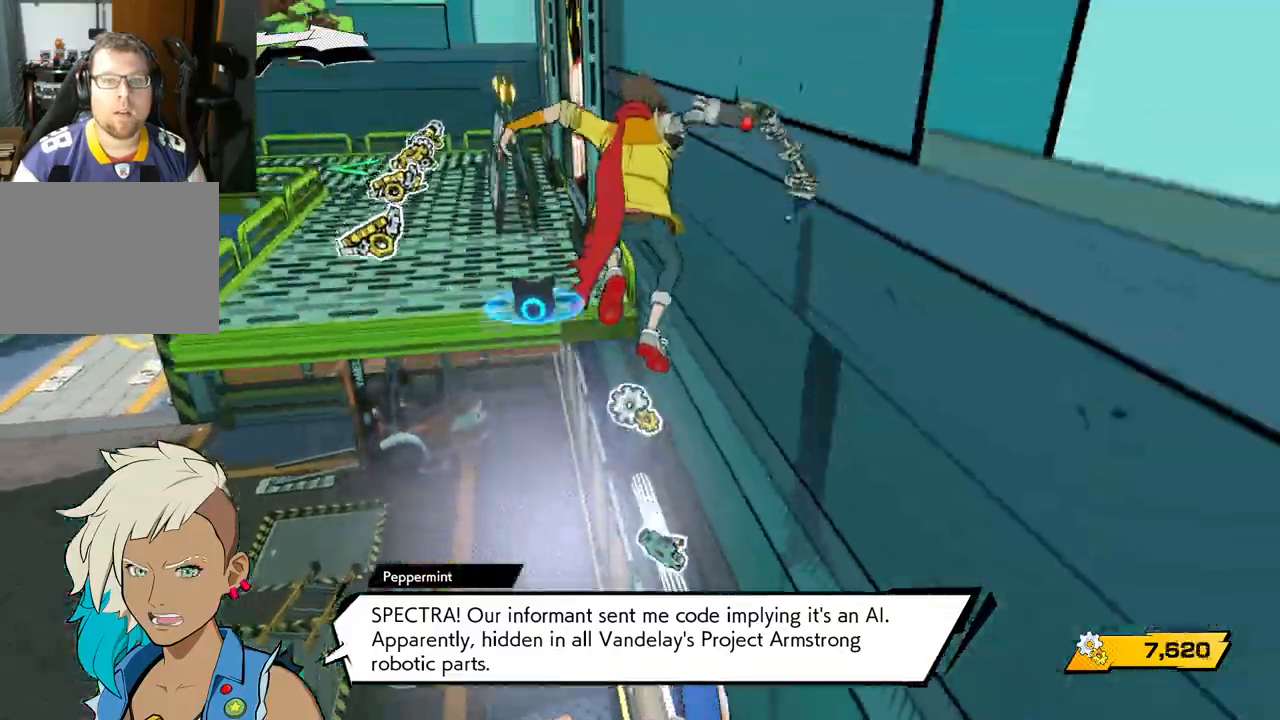
{"buttons": [], "left_stick": "up-left", "right_stick": "center", "events": [[167, "A", "down"], [317, "left_stick", "up-left"], [483, "A", "up"]]}
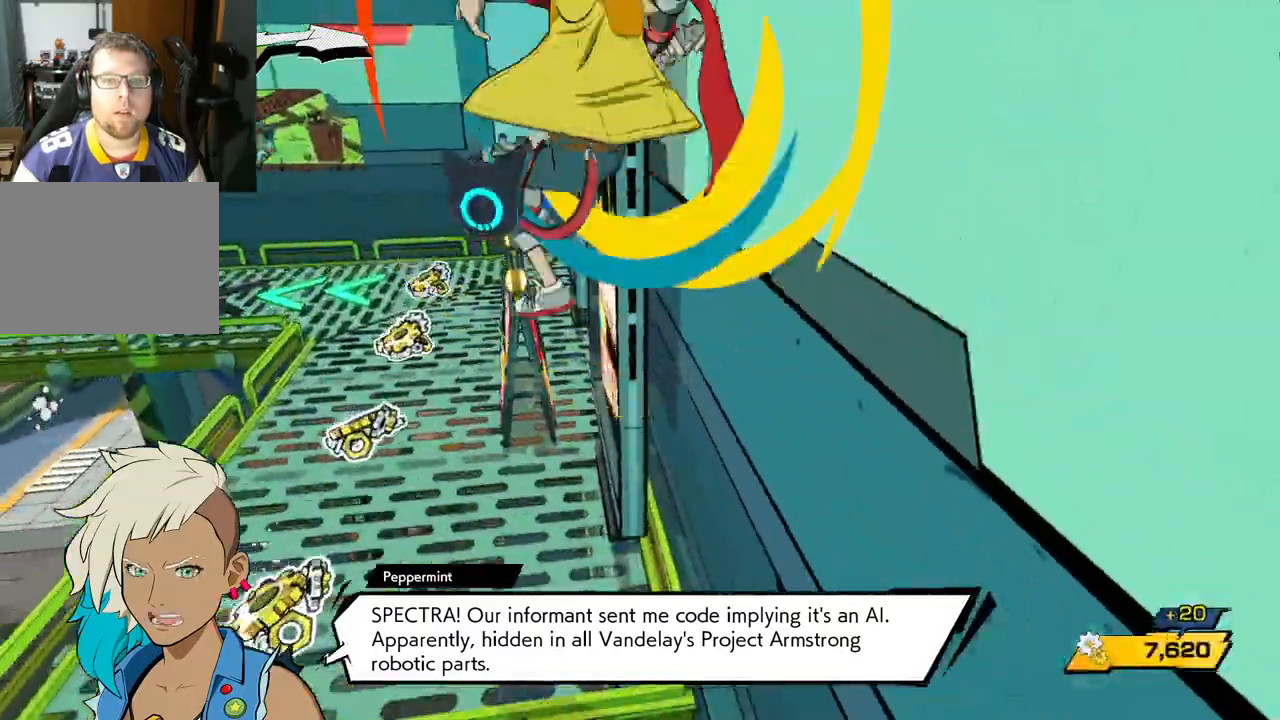
{"buttons": [], "left_stick": "up", "right_stick": "left", "events": [[267, "right_stick", "left"], [483, "left_stick", "up"]]}
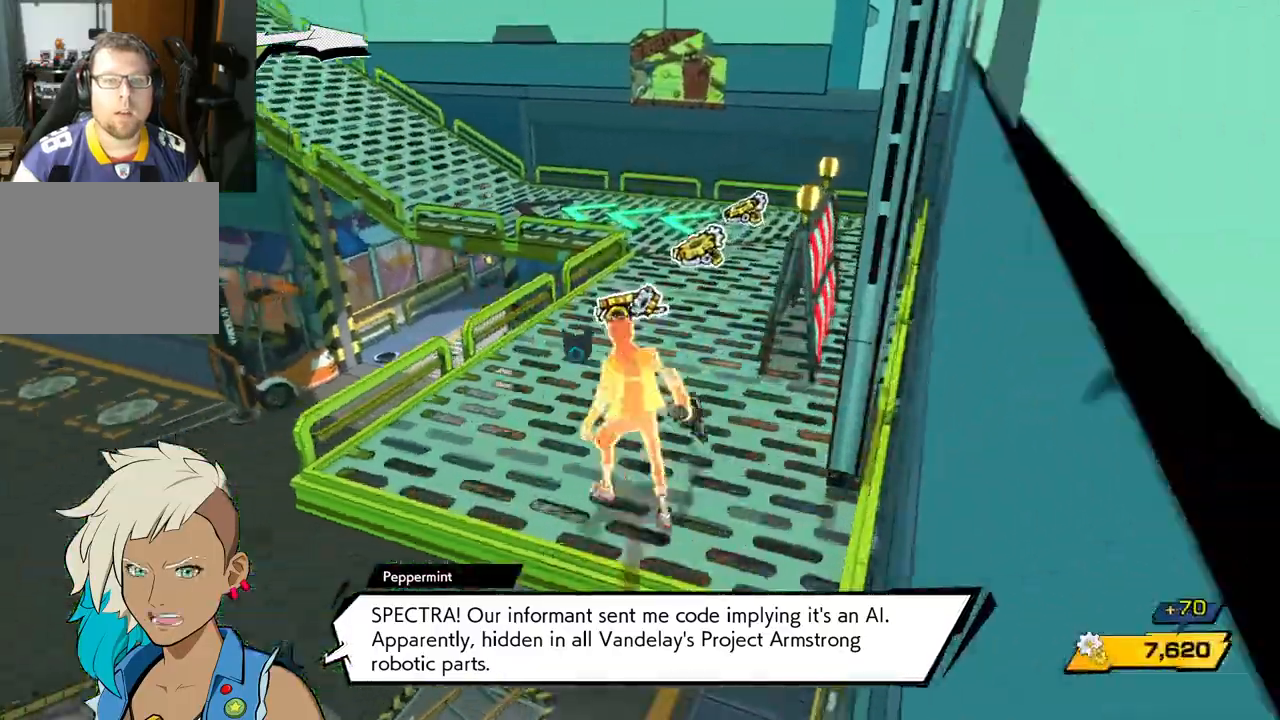
{"buttons": [], "left_stick": "up-right", "right_stick": "left", "events": [[117, "left_stick", "up-right"]]}
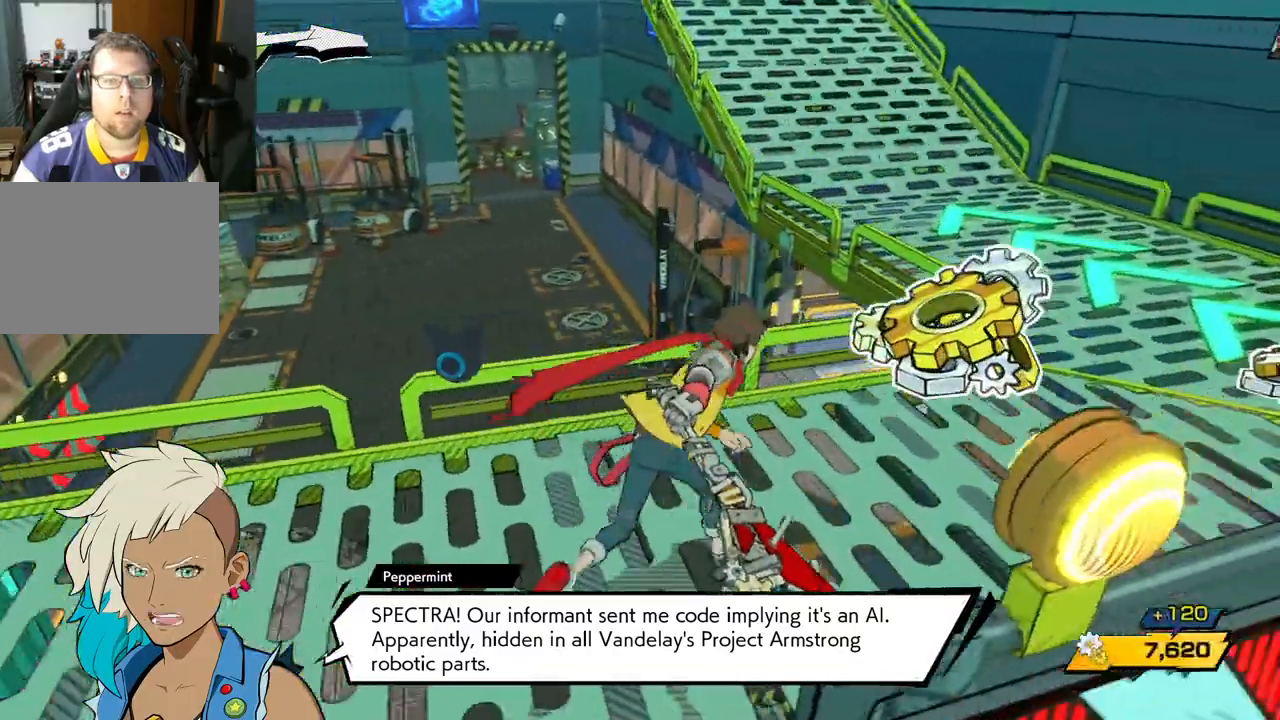
{"buttons": [], "left_stick": "up-right", "right_stick": "left", "events": []}
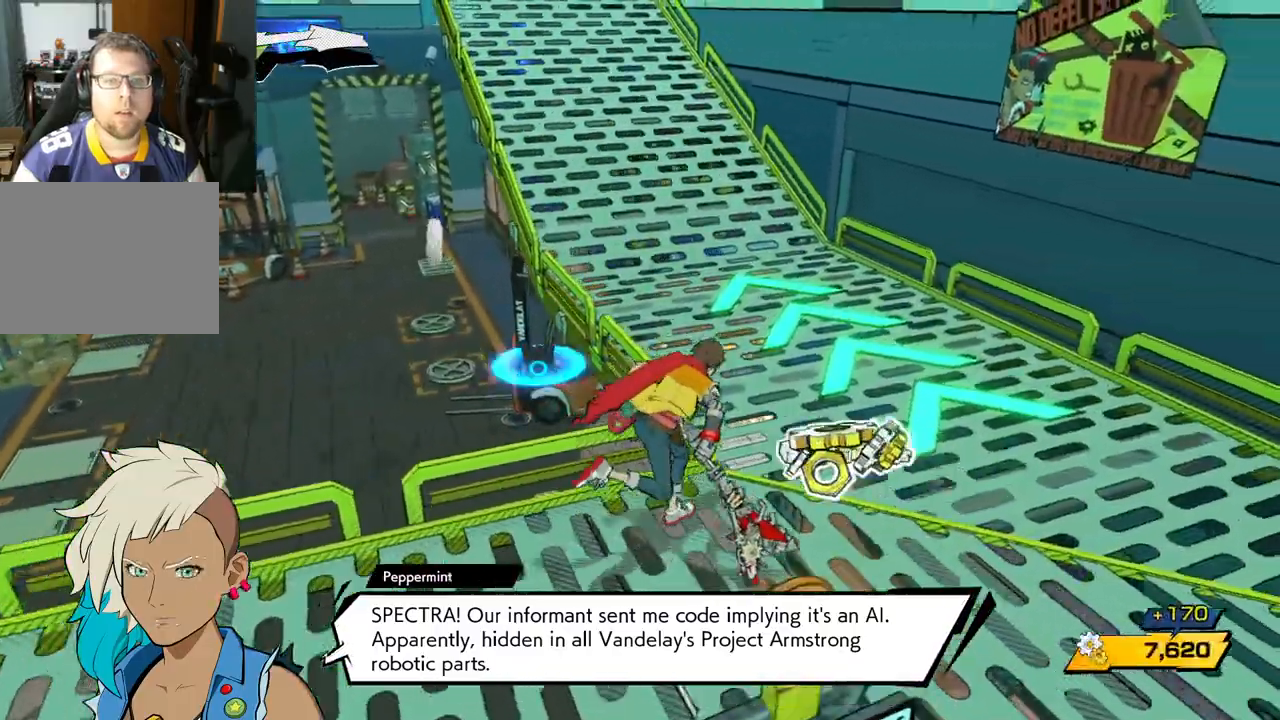
{"buttons": [], "left_stick": "up", "right_stick": "center", "events": [[350, "left_stick", "up"], [500, "right_stick", "center"]]}
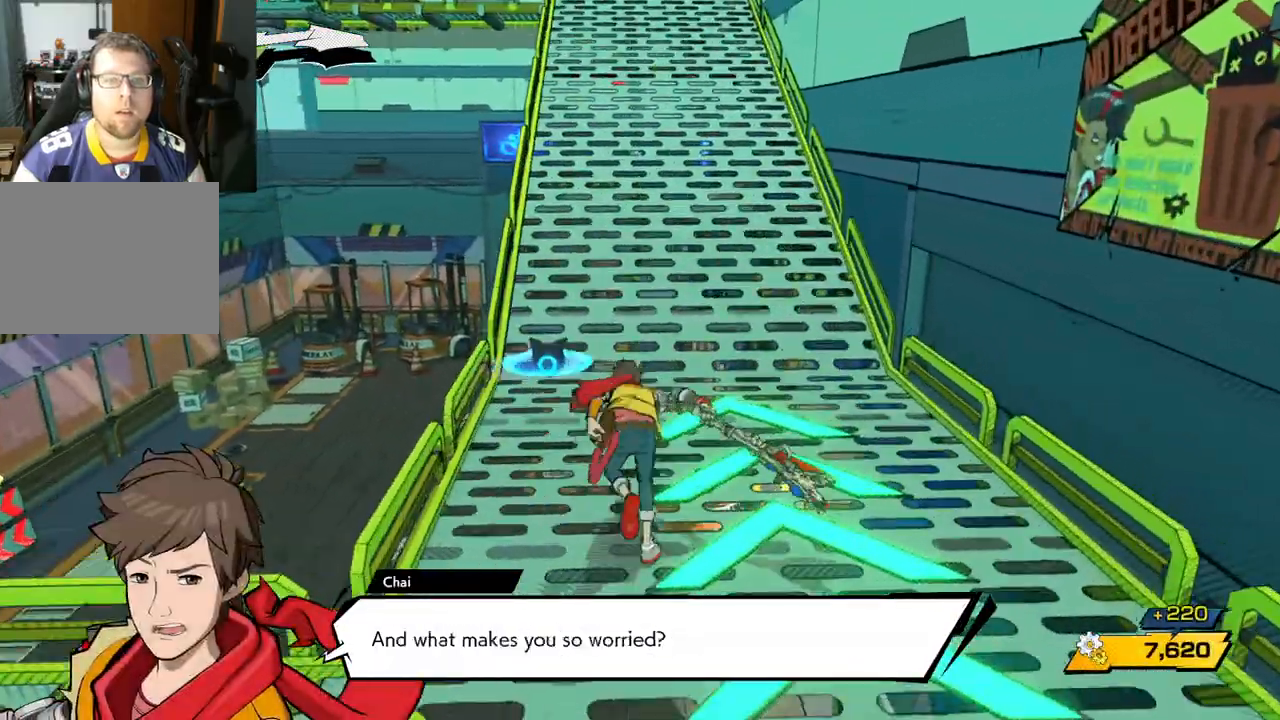
{"buttons": ["A"], "left_stick": "up-left", "right_stick": "center", "events": [[150, "left_stick", "up-left"], [183, "A", "down"]]}
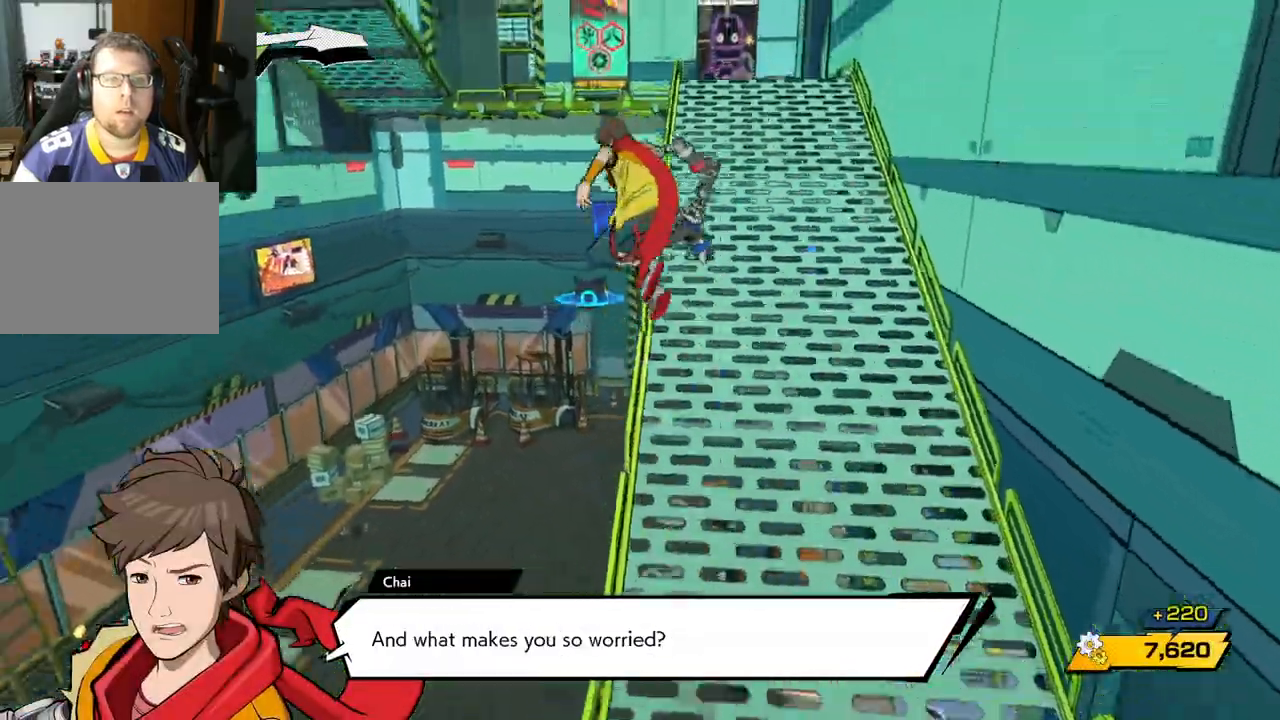
{"buttons": ["R1"], "left_stick": "up", "right_stick": "center", "events": [[33, "A", "up"], [233, "left_stick", "up"], [417, "R1", "down"]]}
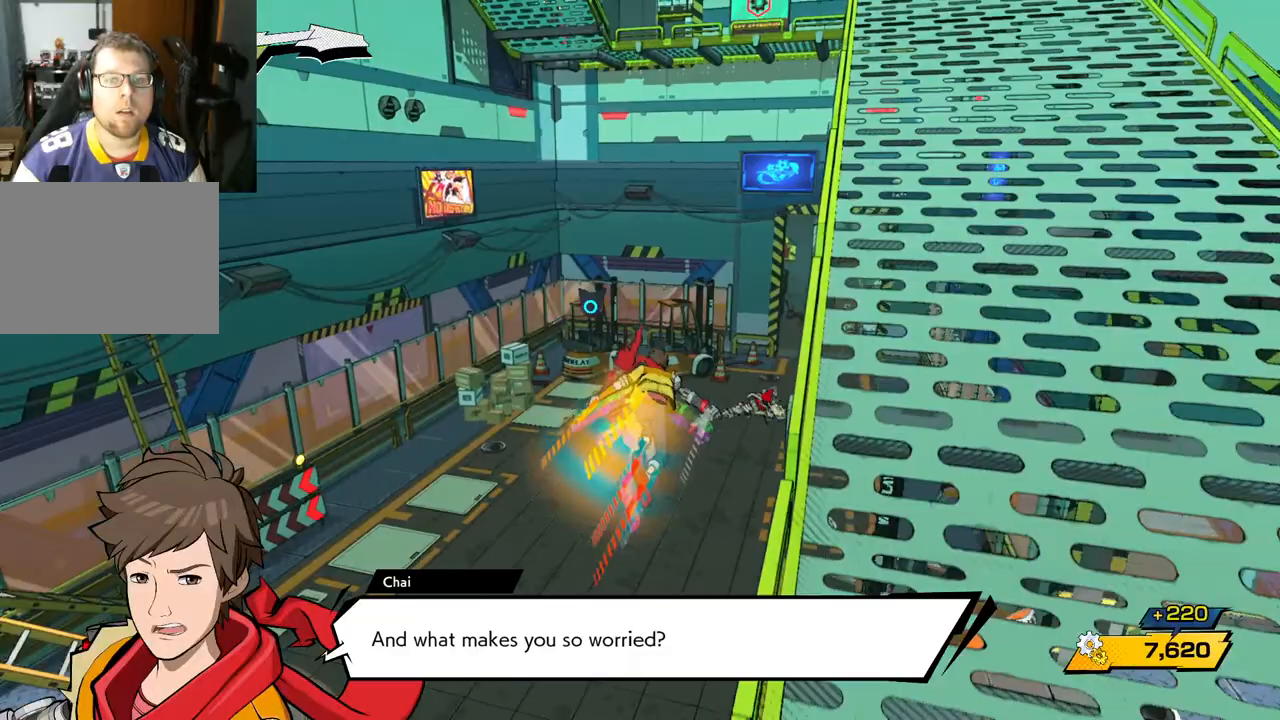
{"buttons": ["R1"], "left_stick": "up", "right_stick": "center", "events": [[83, "R1", "up"], [350, "R1", "down"]]}
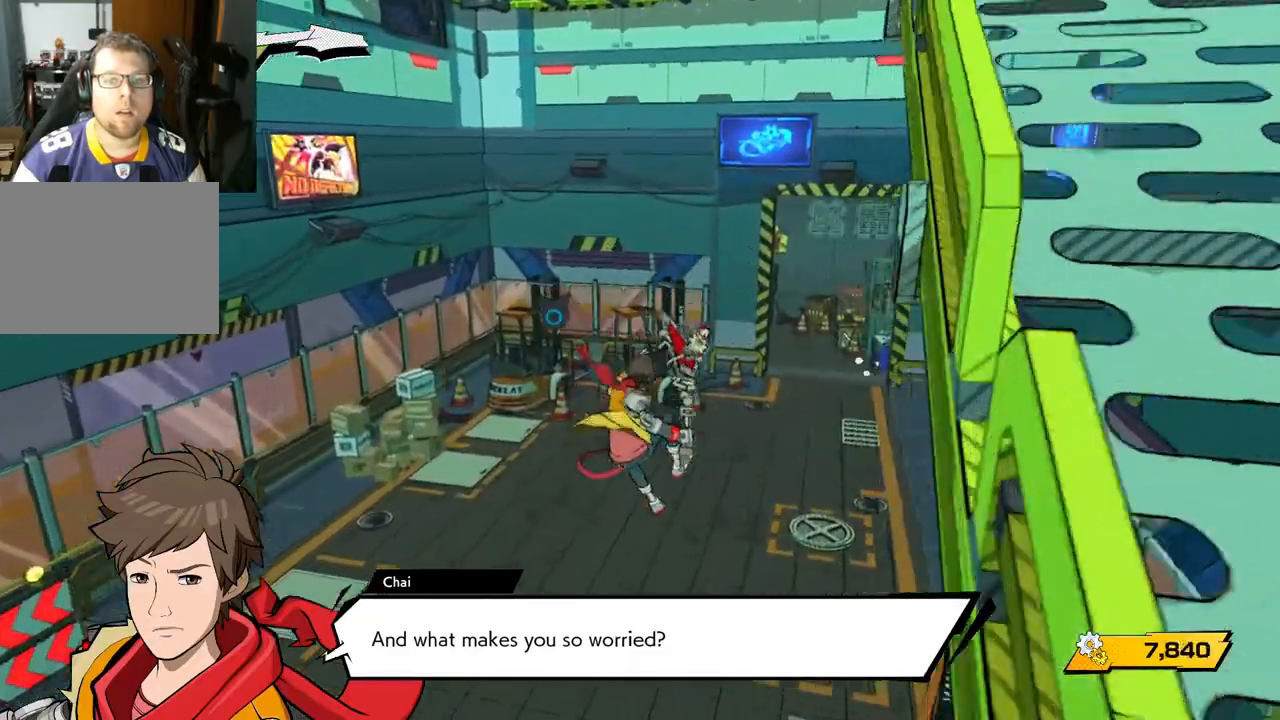
{"buttons": [], "left_stick": "up", "right_stick": "right", "events": [[100, "R1", "up"], [500, "right_stick", "right"]]}
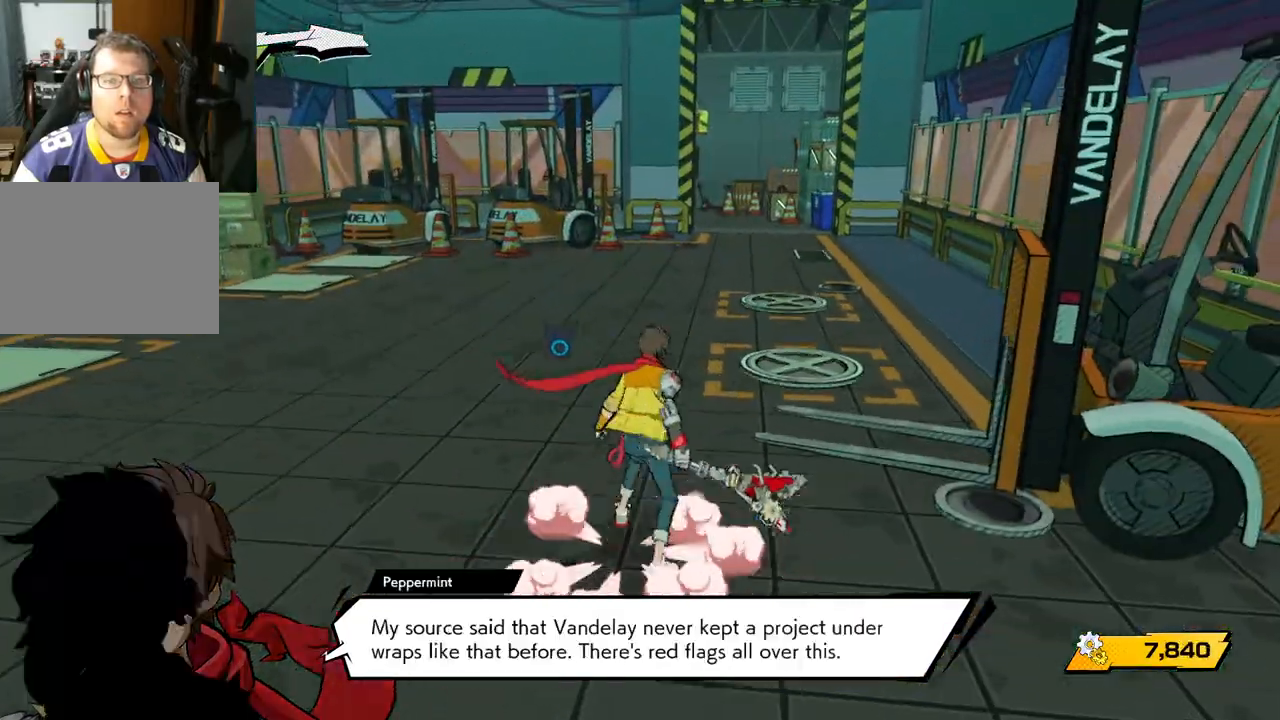
{"buttons": [], "left_stick": "up", "right_stick": "center", "events": [[83, "right_stick", "center"]]}
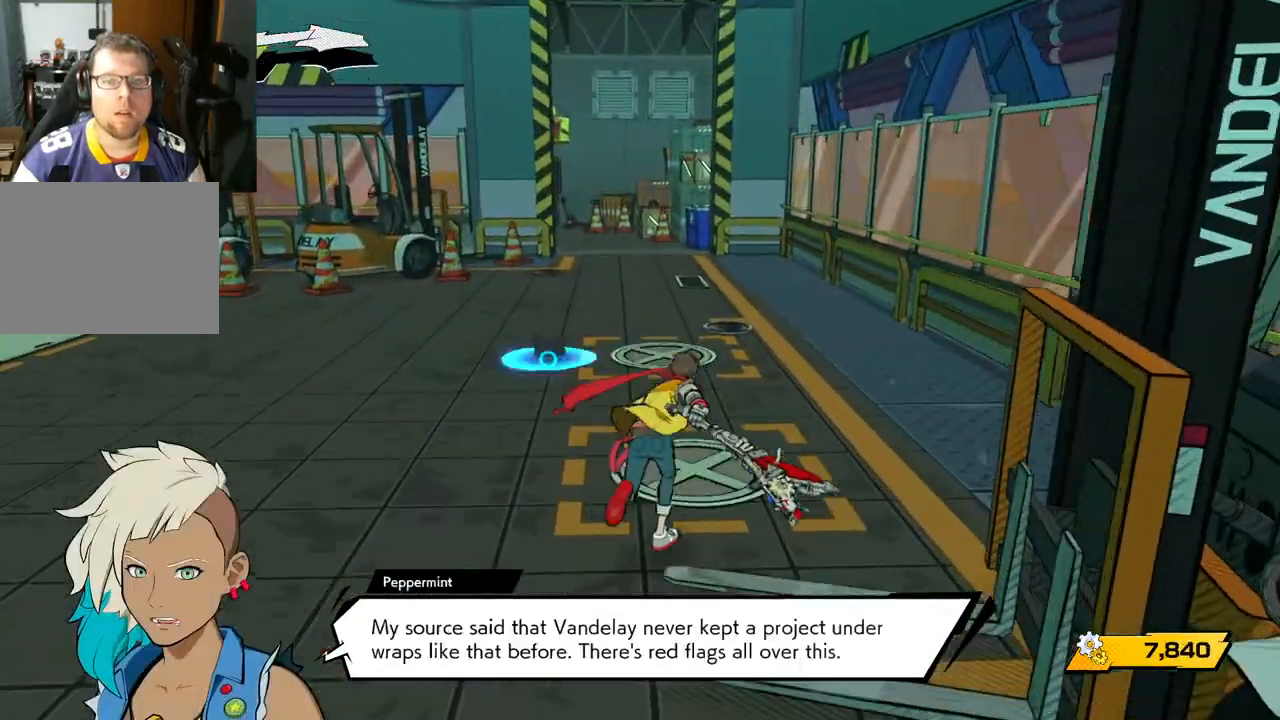
{"buttons": ["R1"], "left_stick": "up", "right_stick": "center", "events": [[83, "R1", "down"], [233, "R1", "up"], [500, "R1", "down"]]}
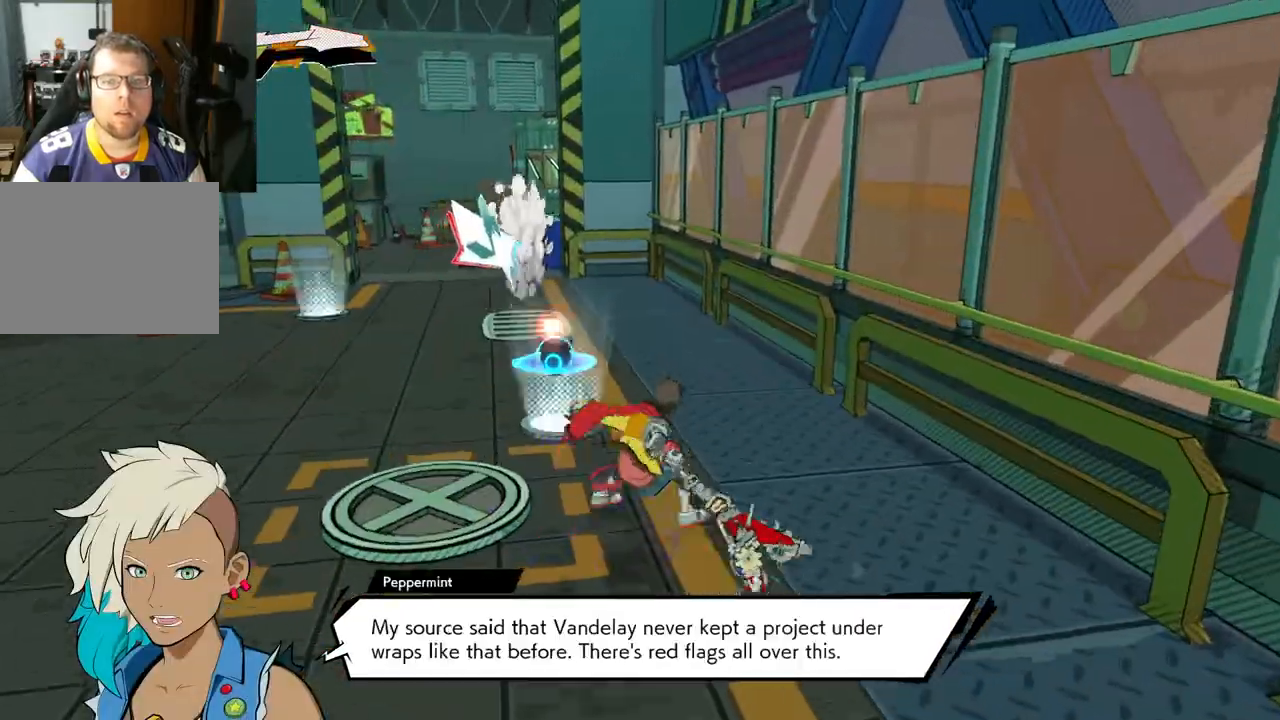
{"buttons": ["R1"], "left_stick": "up", "right_stick": "left", "events": [[133, "R1", "up"], [200, "right_stick", "left"], [417, "R1", "down"]]}
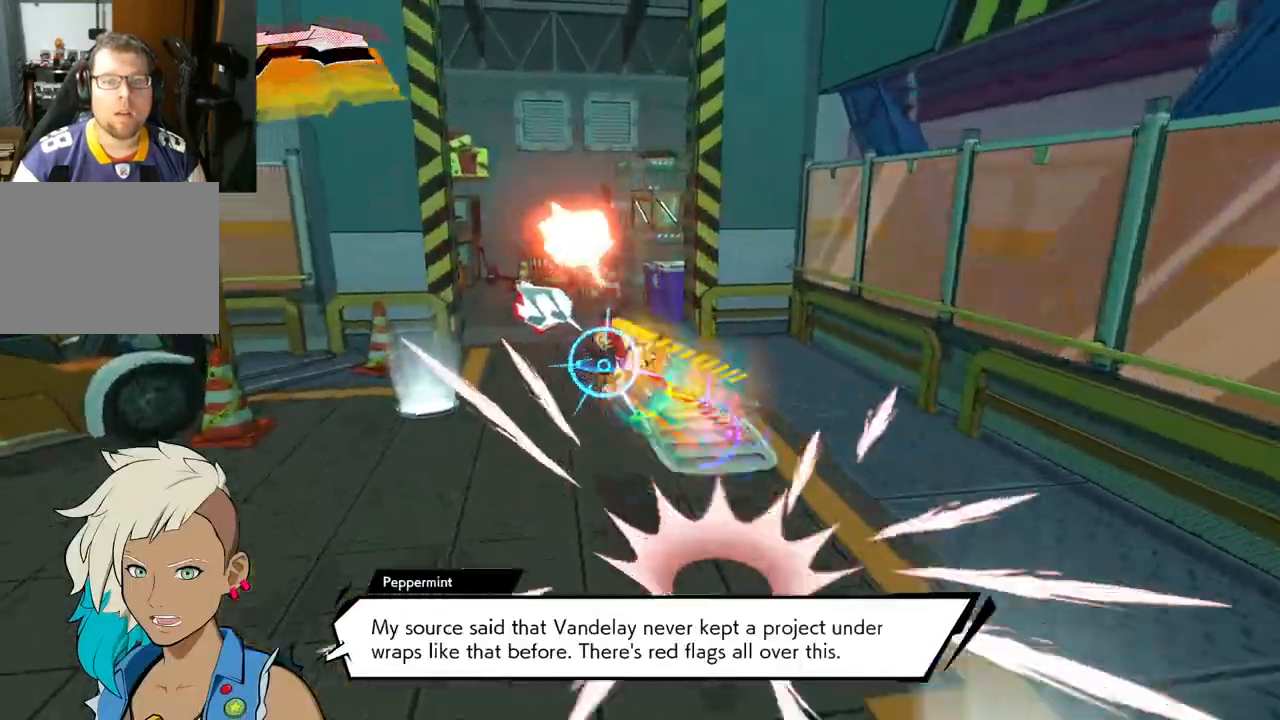
{"buttons": [], "left_stick": "up", "right_stick": "left", "events": [[50, "R1", "up"]]}
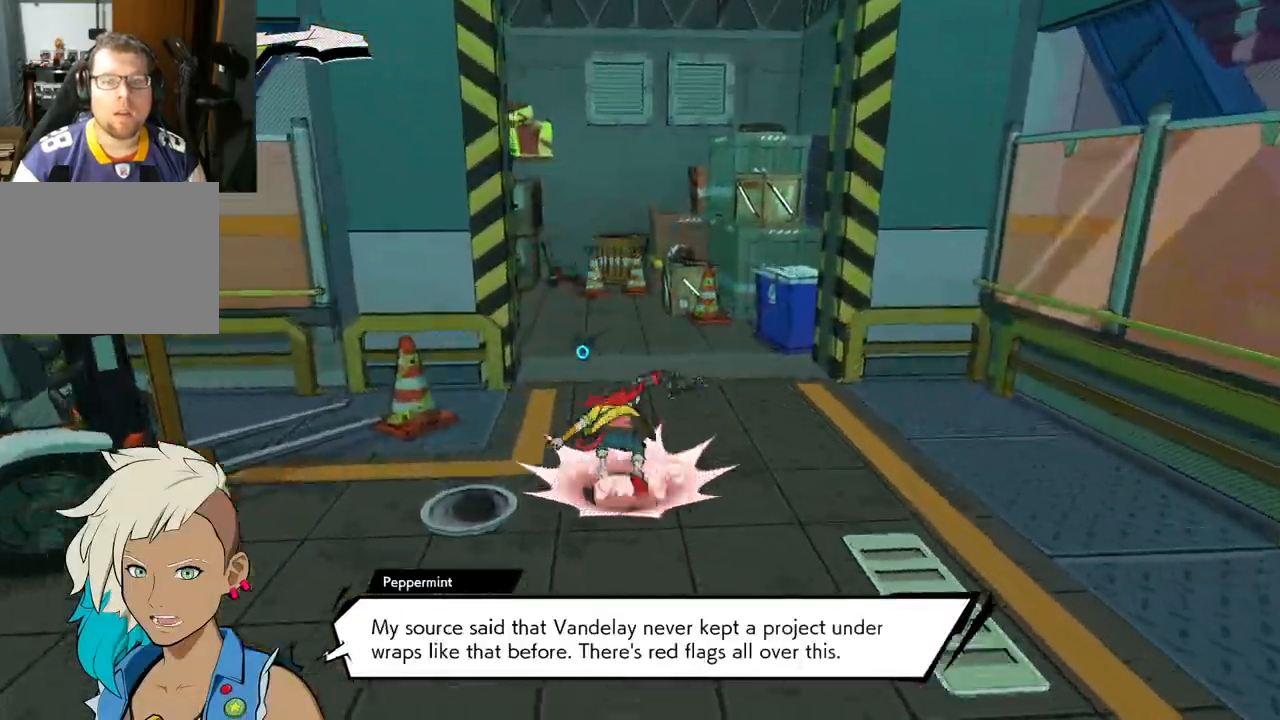
{"buttons": [], "left_stick": "up", "right_stick": "center", "events": [[267, "R1", "down"], [417, "R1", "up"], [483, "right_stick", "center"]]}
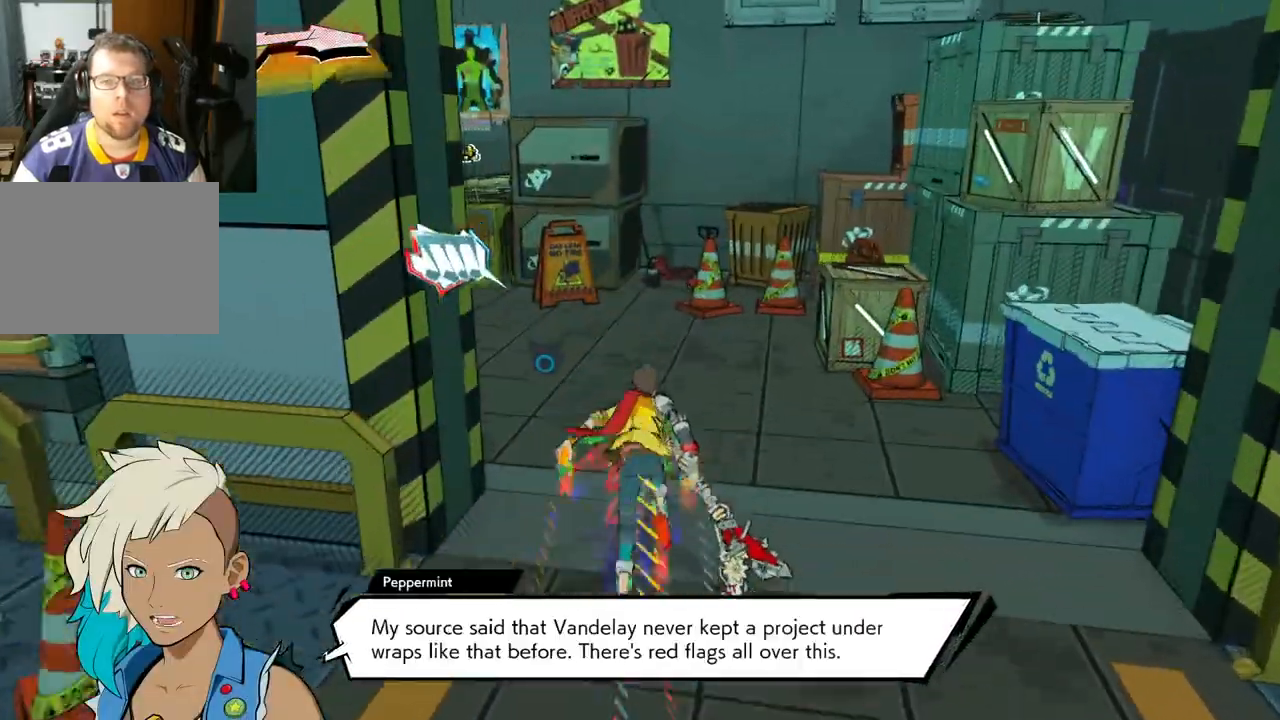
{"buttons": [], "left_stick": "up", "right_stick": "left", "events": [[167, "R1", "down"], [283, "right_stick", "left"], [333, "R1", "up"]]}
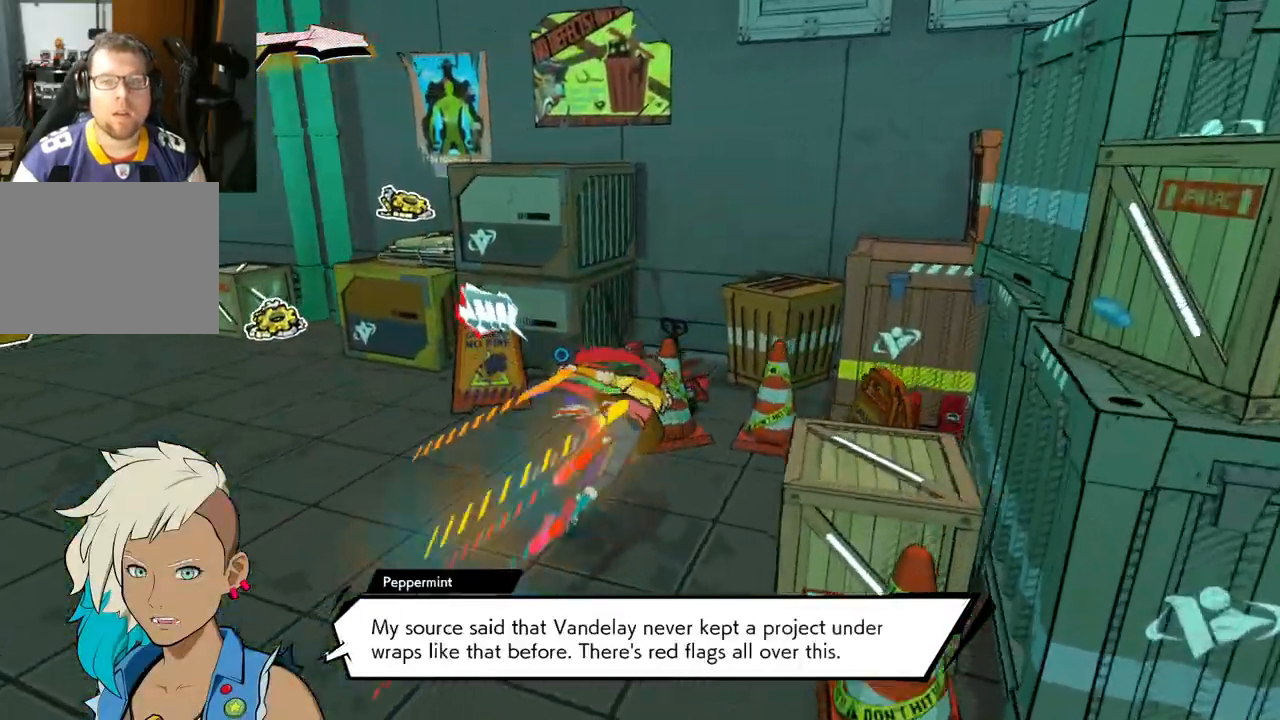
{"buttons": [], "left_stick": "up-left", "right_stick": "left", "events": [[83, "left_stick", "up-left"]]}
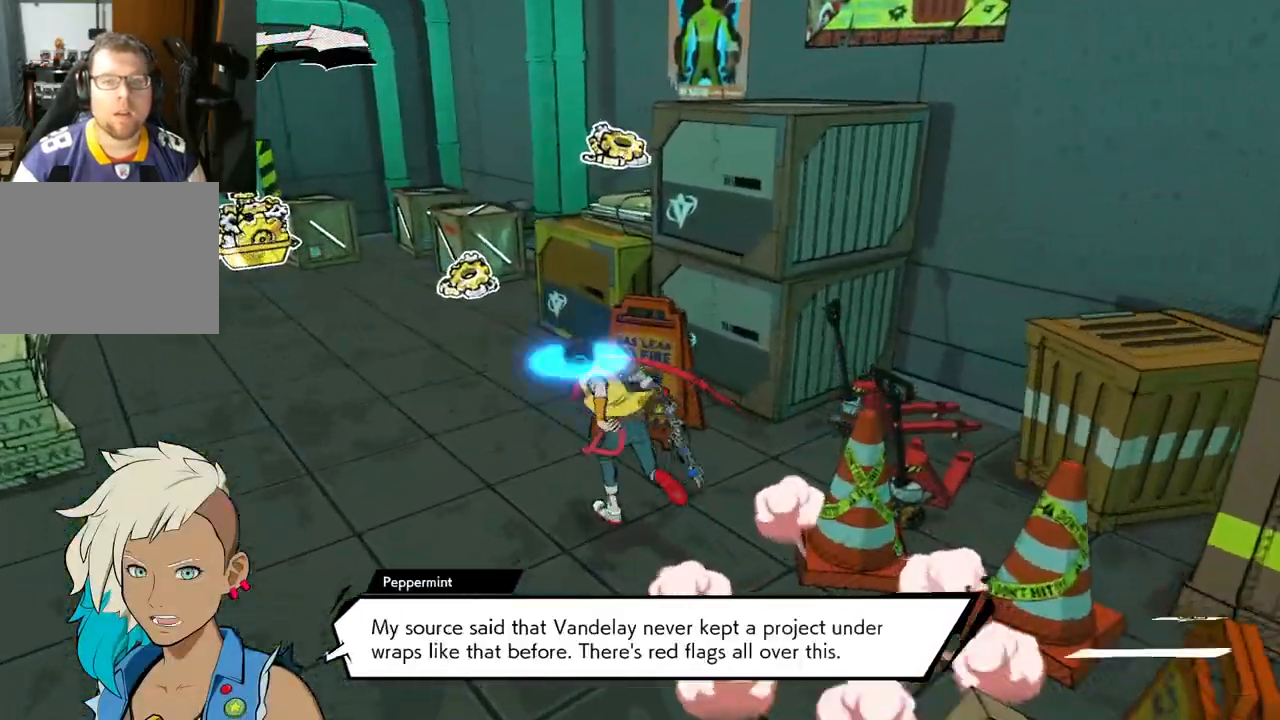
{"buttons": [], "left_stick": "up-left", "right_stick": "left", "events": [[83, "R1", "down"], [117, "left_stick", "up"], [233, "R1", "up"], [300, "left_stick", "up-left"]]}
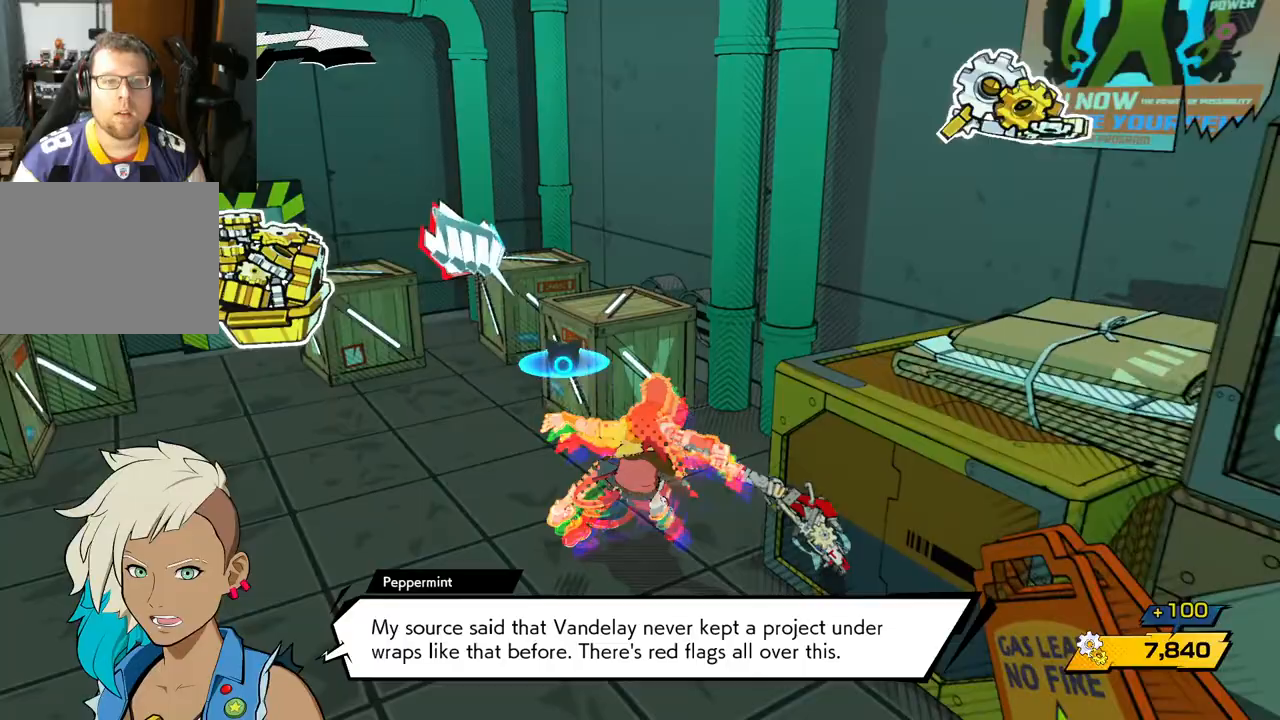
{"buttons": ["X"], "left_stick": "up-left", "right_stick": "center", "events": [[500, "X", "down"], [500, "right_stick", "center"]]}